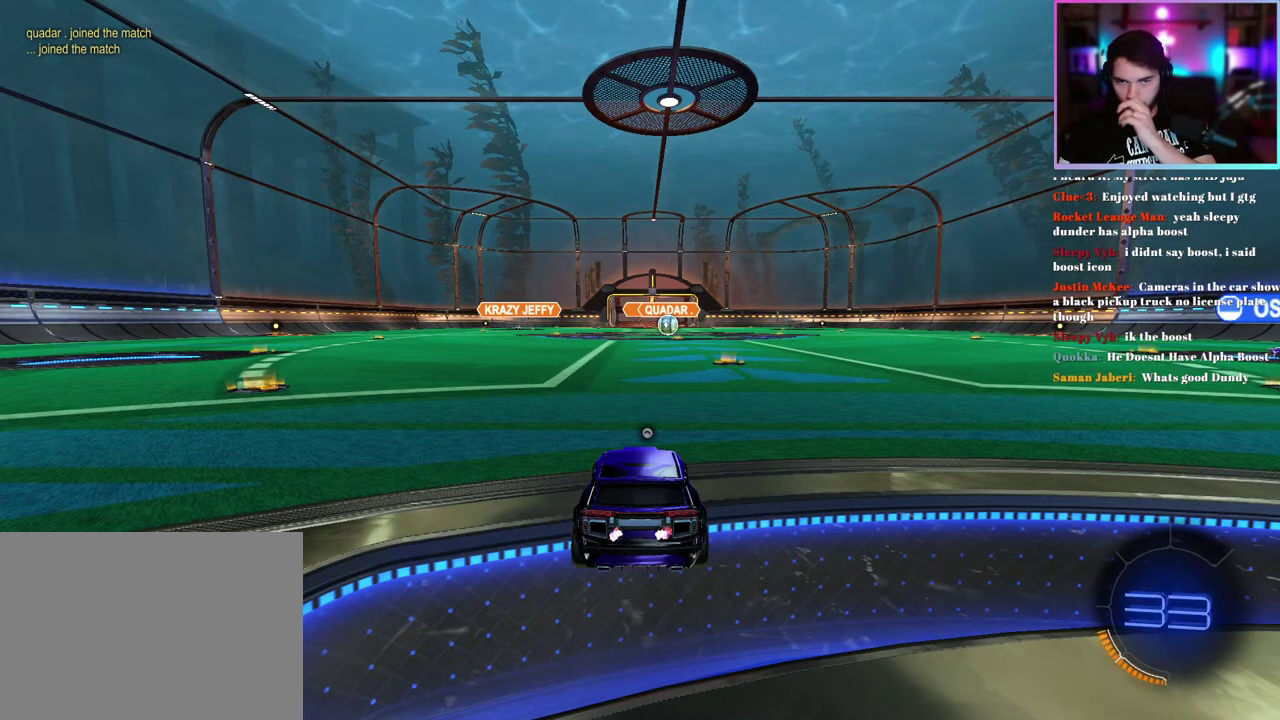
Gameplay with a controller (PlayStation layout); each line is a JSON object with the inputs held at the frame after it. "events" lists button and stick changes between this image and that frame as [ms after this image, input, new state], when the widget could be followed in between. This document gives stick clicks only as held states, not as events. Not read: right_stick.
{"buttons": ["TRIANGLE"], "left_stick": "center", "events": [[433, "TRIANGLE", "down"]]}
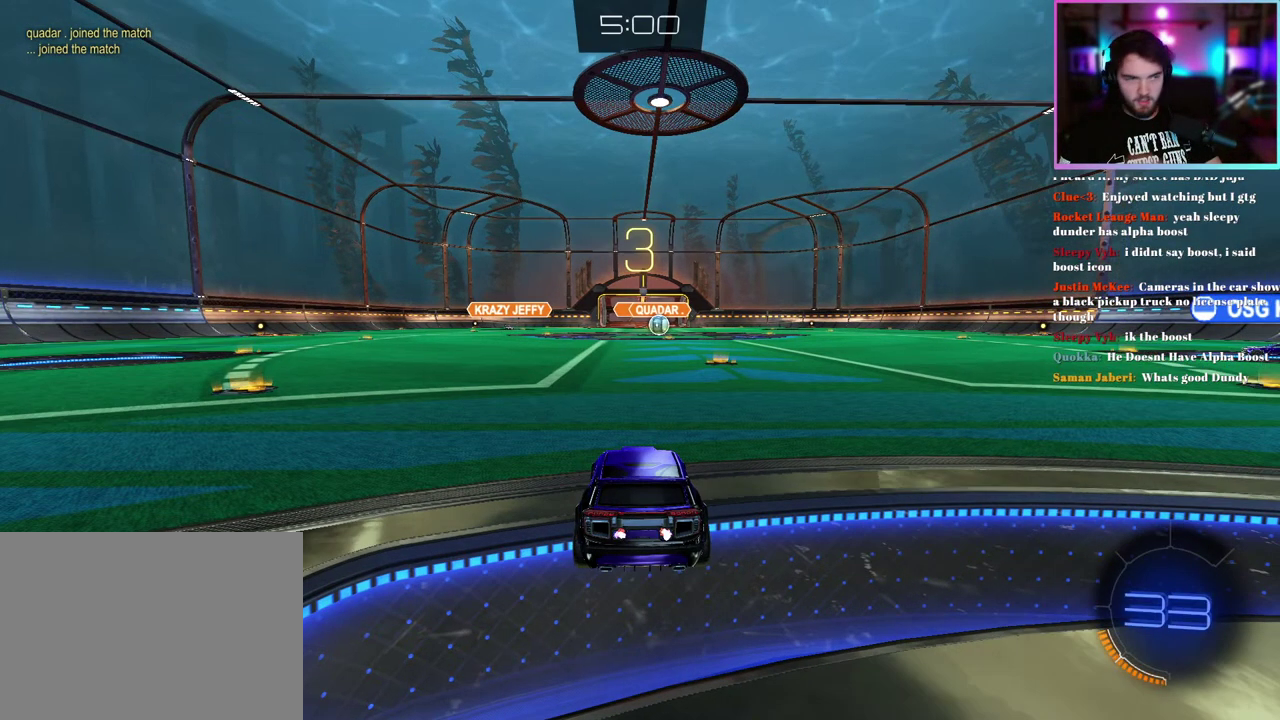
{"buttons": [], "left_stick": "center", "events": [[100, "TRIANGLE", "up"], [233, "TRIANGLE", "down"], [367, "TRIANGLE", "up"]]}
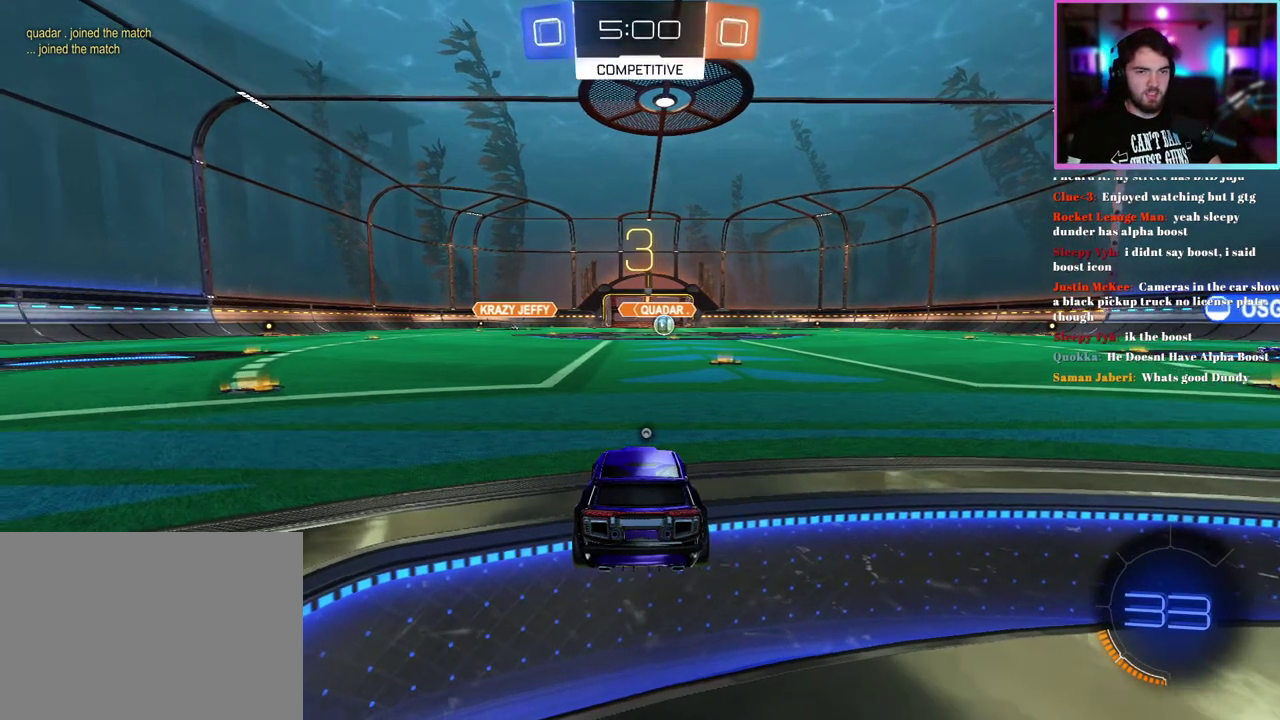
{"buttons": ["R2"], "left_stick": "center", "events": [[17, "TRIANGLE", "down"], [133, "TRIANGLE", "up"], [333, "R2", "down"]]}
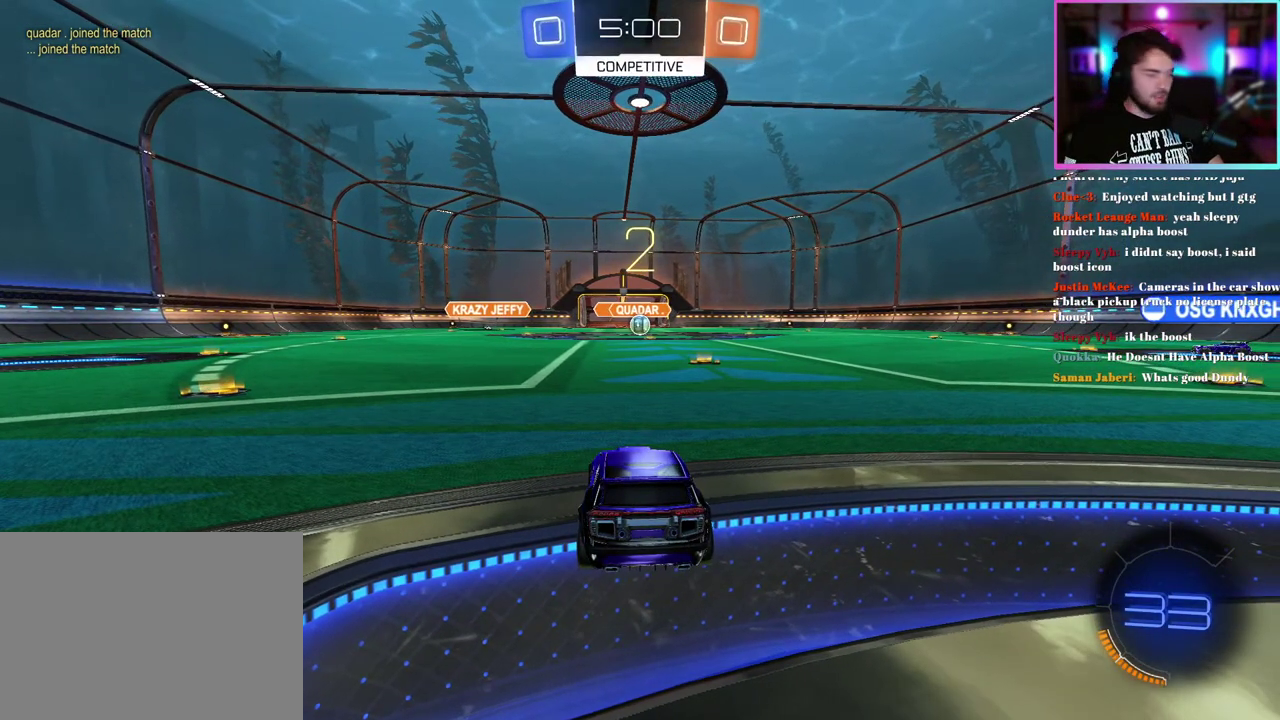
{"buttons": ["R2"], "left_stick": "center", "events": [[167, "left_stick", "right"], [417, "left_stick", "center"]]}
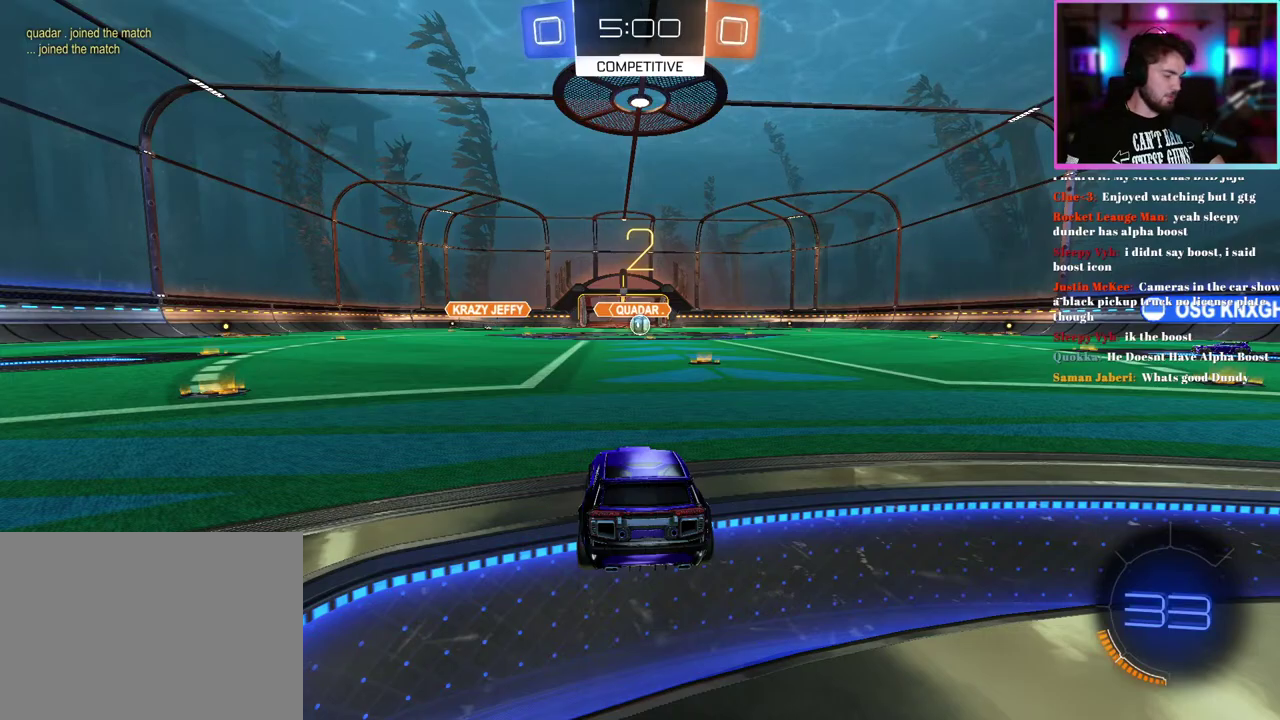
{"buttons": ["R2"], "left_stick": "center", "events": [[133, "left_stick", "right"], [317, "left_stick", "center"]]}
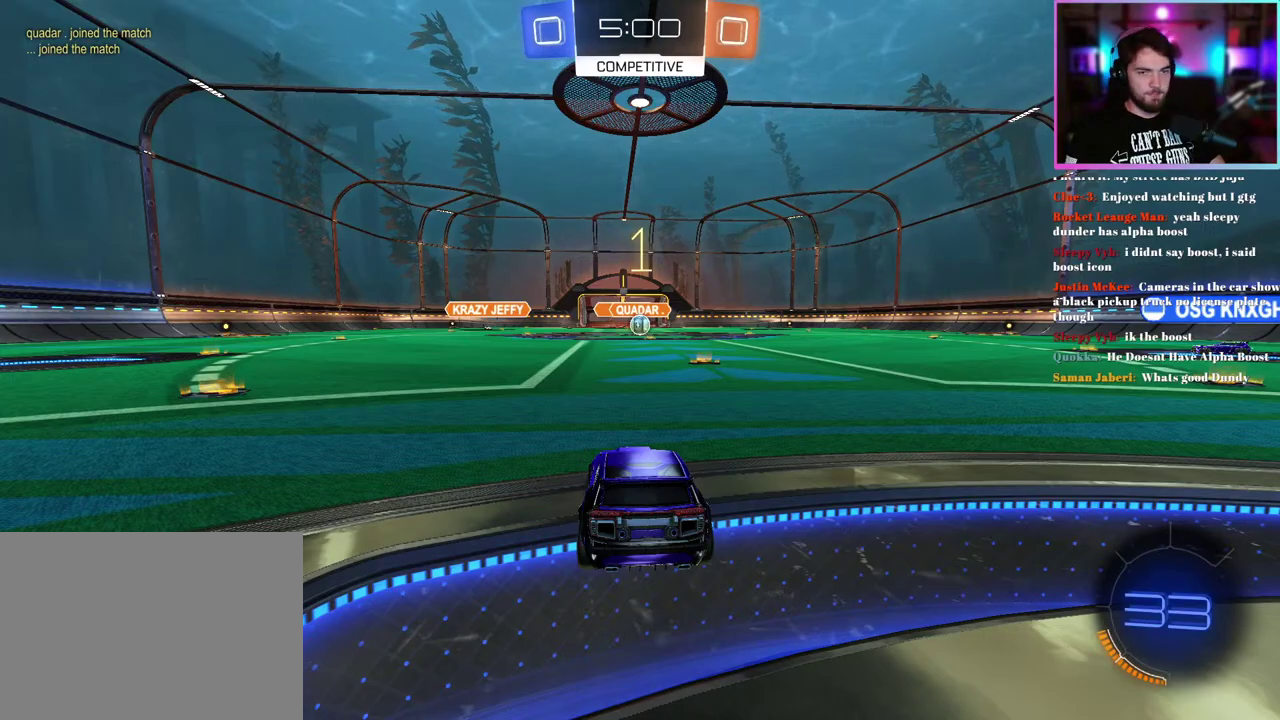
{"buttons": ["R2"], "left_stick": "center", "events": [[33, "left_stick", "right"], [200, "left_stick", "center"]]}
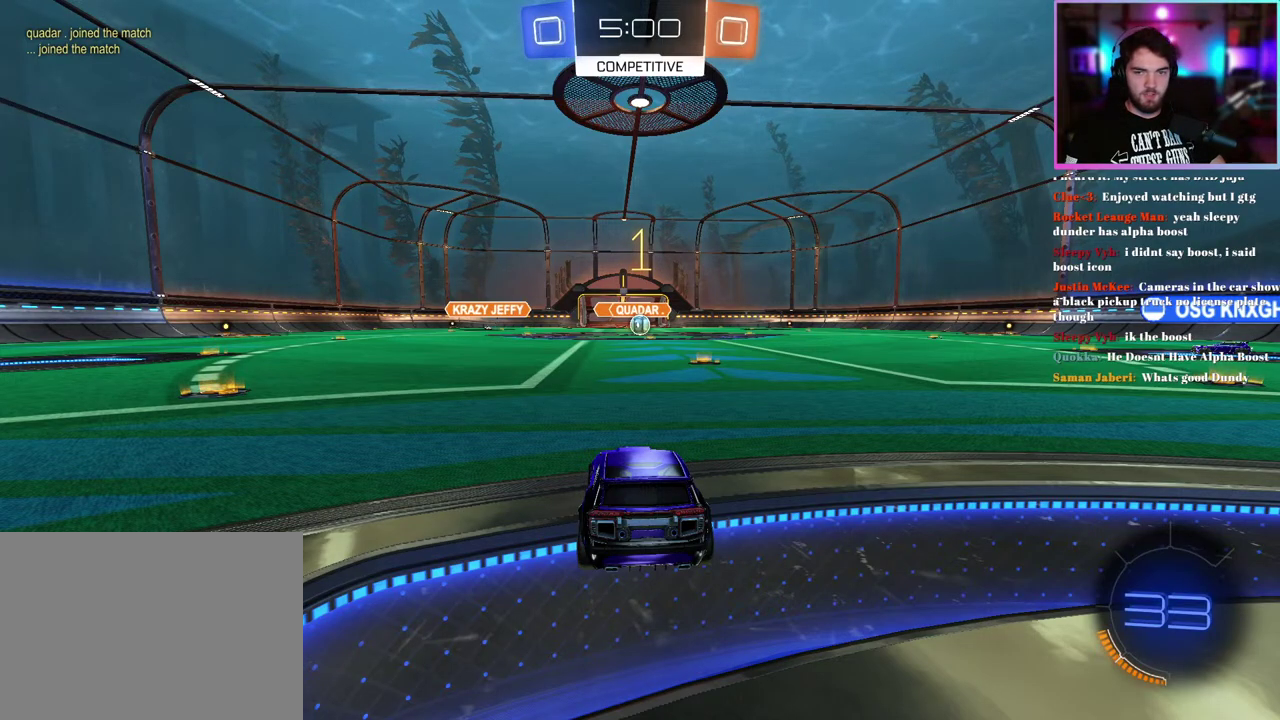
{"buttons": ["R2"], "left_stick": "center", "events": [[217, "left_stick", "right"], [467, "left_stick", "center"]]}
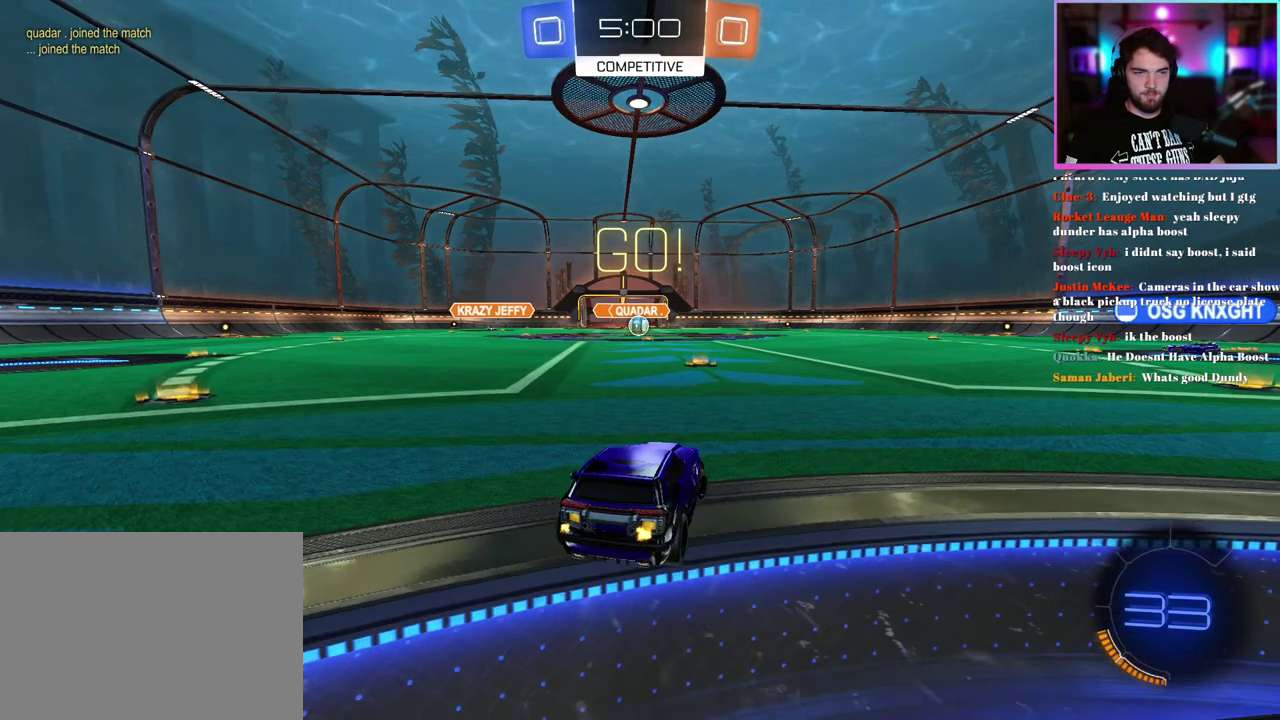
{"buttons": ["L1", "R2"], "left_stick": "down", "events": [[317, "L1", "down"], [333, "left_stick", "up-right"], [400, "left_stick", "up"], [467, "left_stick", "down"]]}
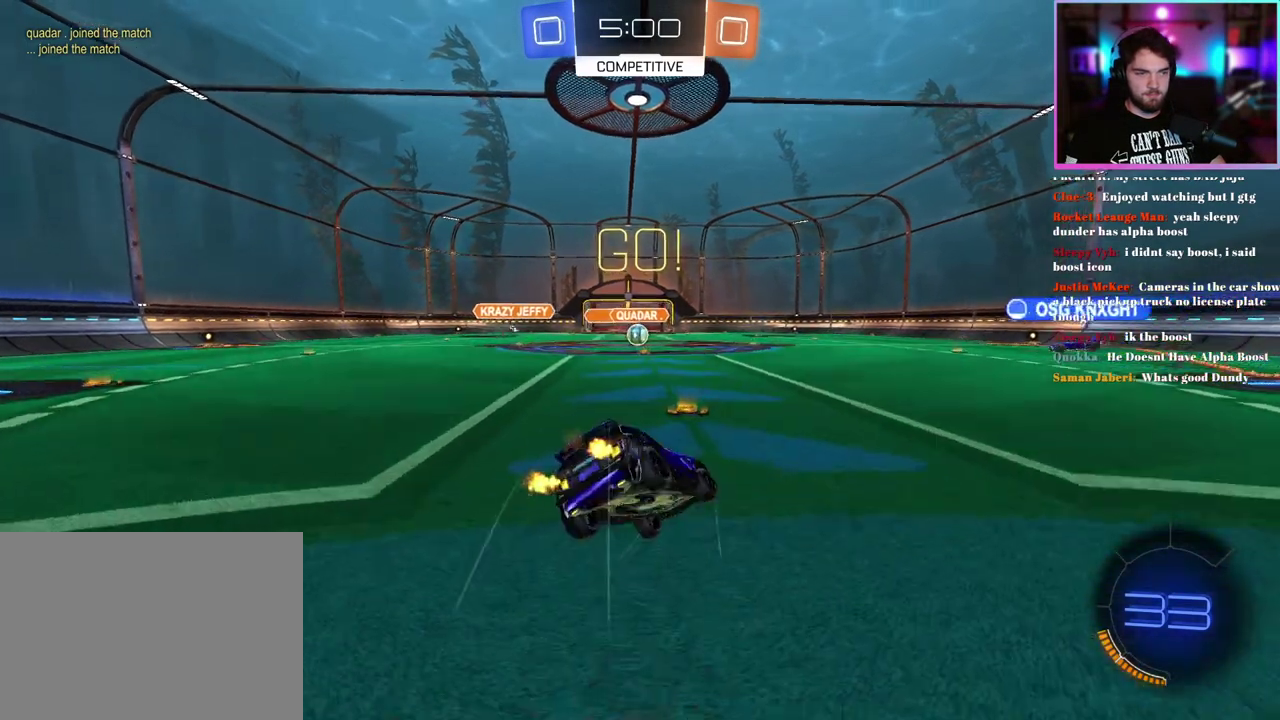
{"buttons": ["L1", "R2"], "left_stick": "down-left", "events": [[100, "left_stick", "down-left"]]}
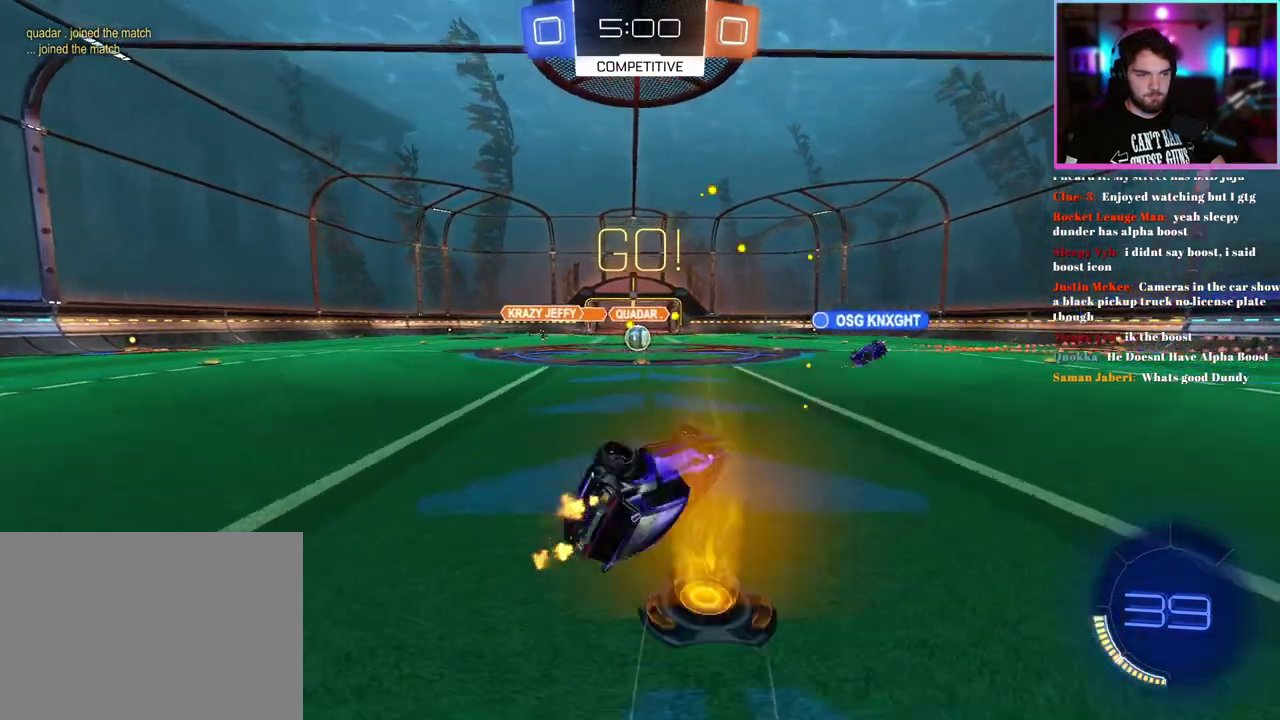
{"buttons": ["R2"], "left_stick": "left"}
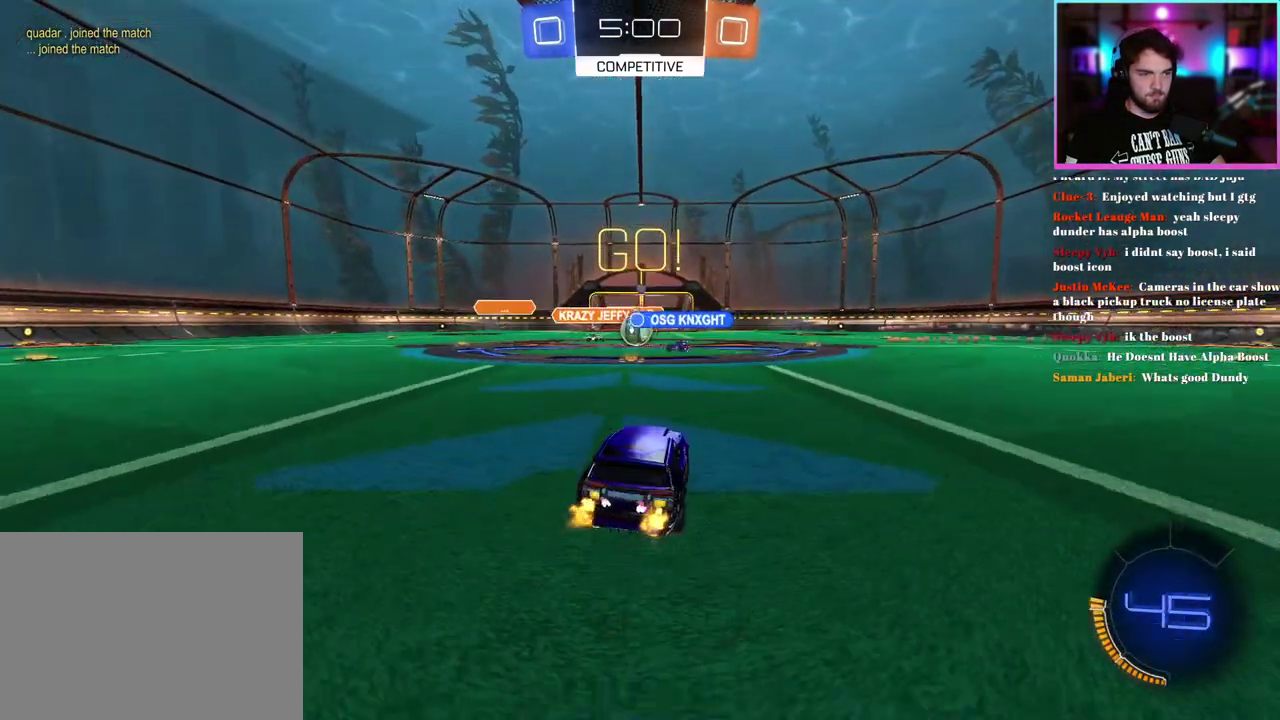
{"buttons": ["R2"], "left_stick": "center"}
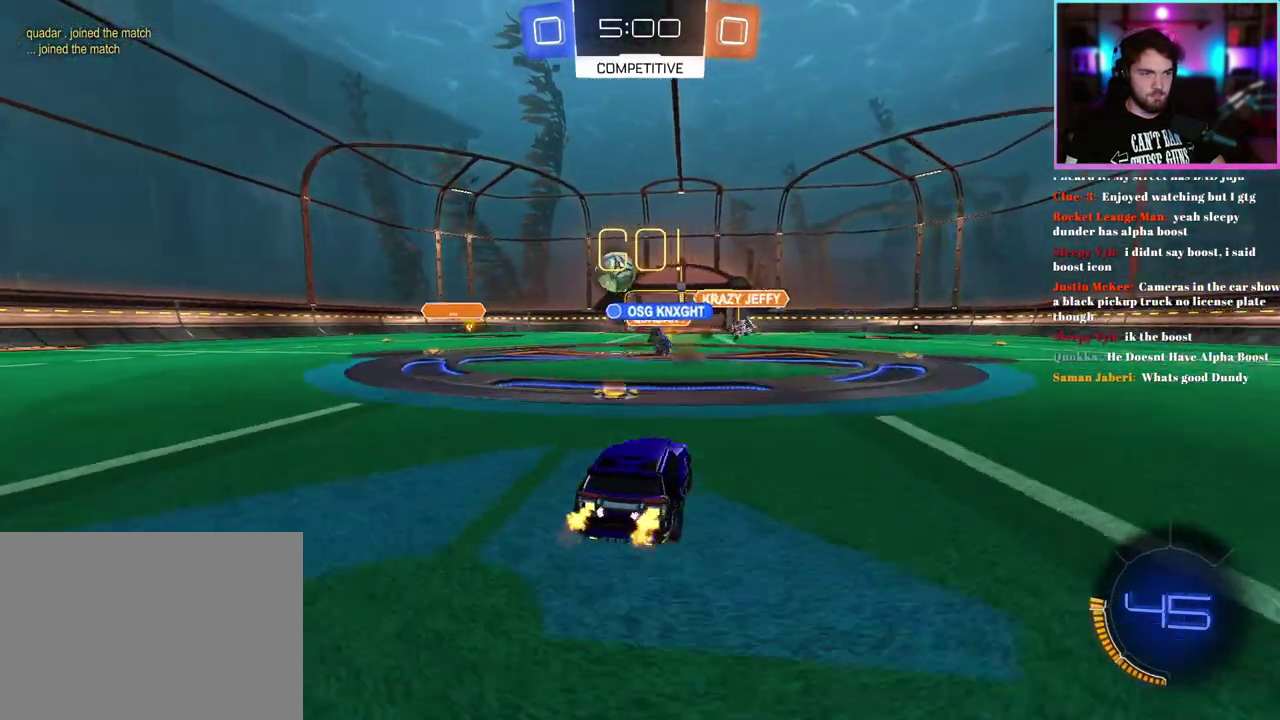
{"buttons": ["R2"], "left_stick": "center", "events": [[33, "left_stick", "left"], [350, "left_stick", "center"], [383, "R1", "down"], [450, "R1", "up"]]}
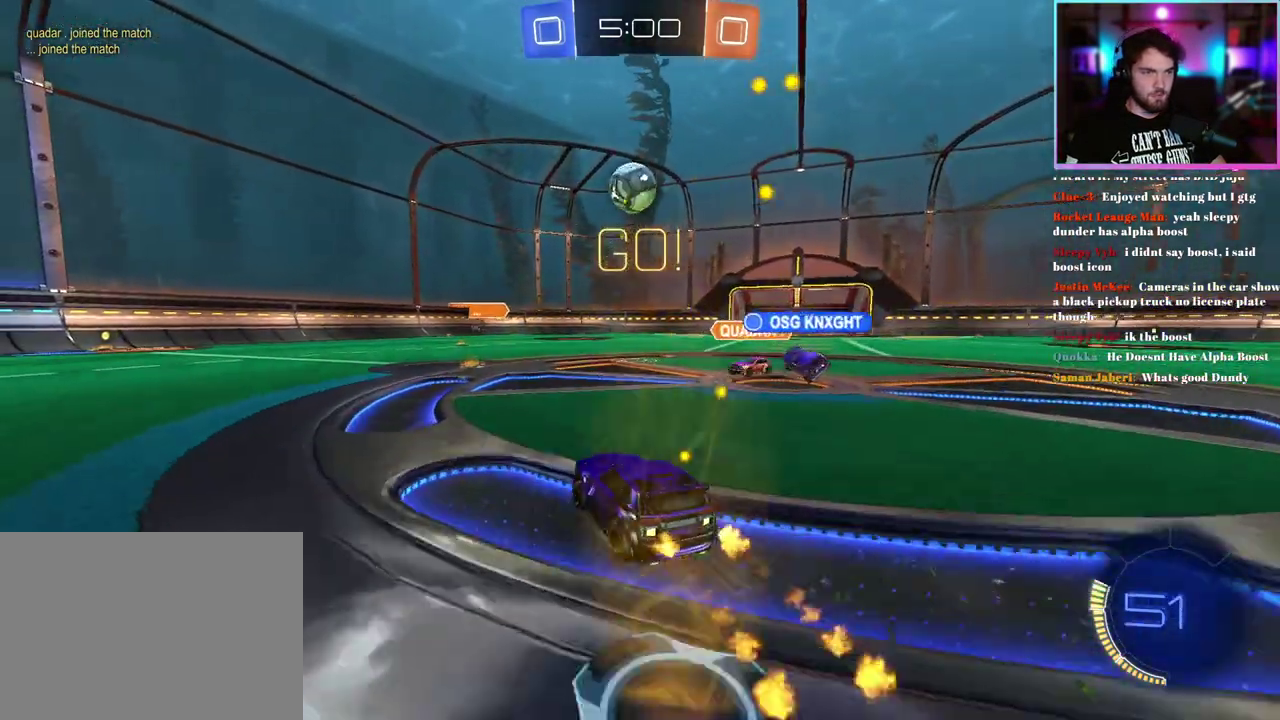
{"buttons": ["R1", "R2"], "left_stick": "right", "events": [[100, "left_stick", "down-right"], [167, "left_stick", "center"], [250, "R1", "down"], [267, "left_stick", "down-right"], [433, "left_stick", "right"]]}
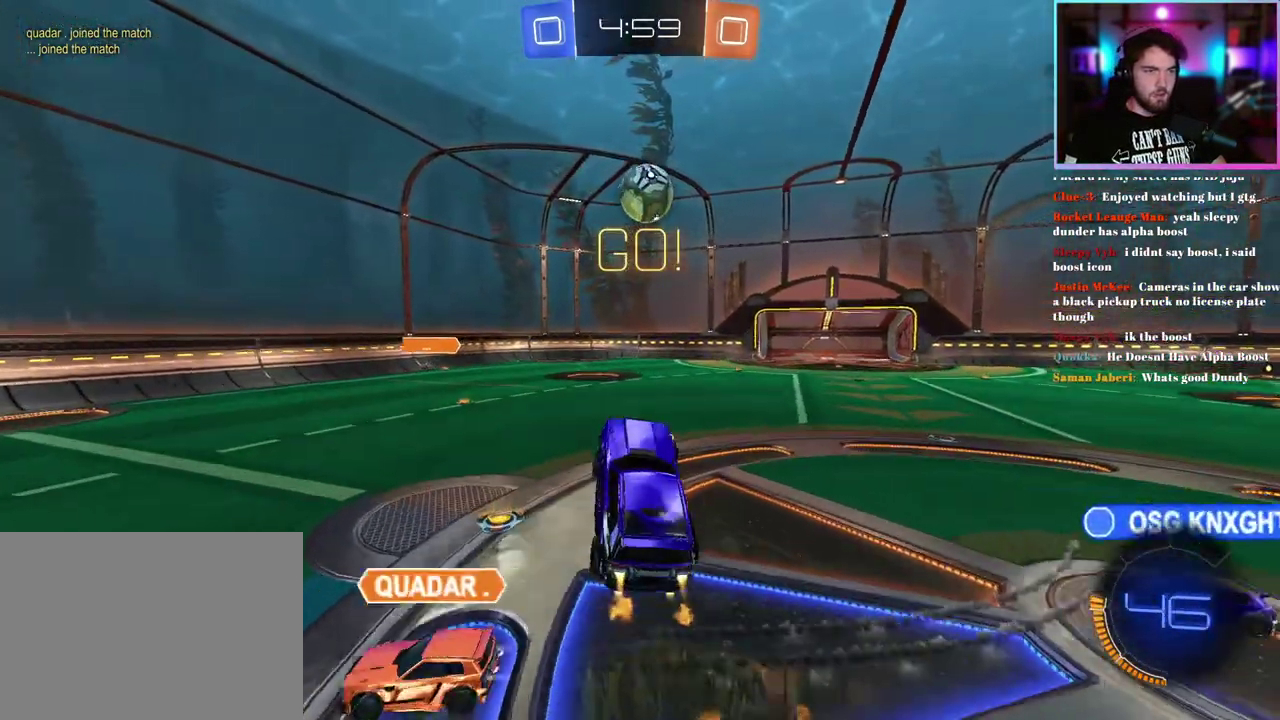
{"buttons": ["R2"], "left_stick": "up-left", "events": [[17, "left_stick", "up-right"], [50, "R1", "up"], [117, "left_stick", "up"], [150, "R1", "down"], [183, "left_stick", "center"], [250, "left_stick", "left"], [317, "left_stick", "center"], [350, "R1", "up"], [433, "left_stick", "up-left"]]}
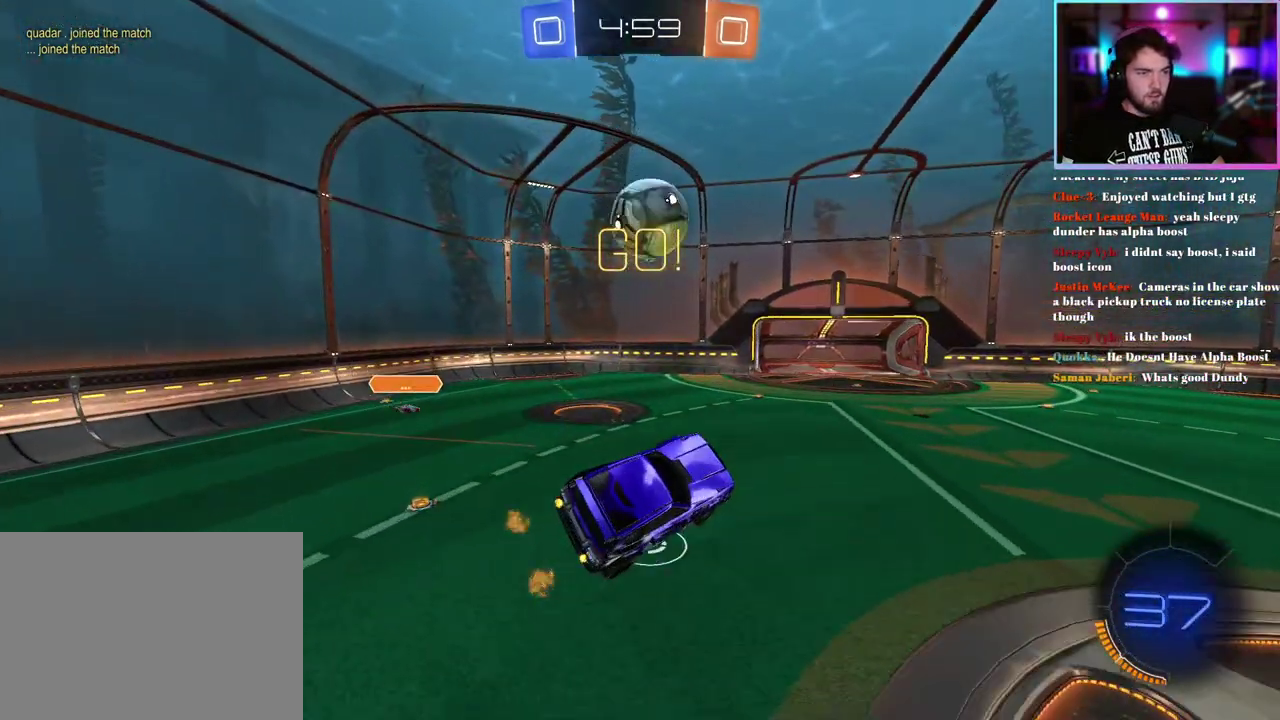
{"buttons": ["L1", "R1", "R2"], "left_stick": "center", "events": [[83, "left_stick", "center"], [100, "R1", "down"], [133, "L1", "down"], [133, "left_stick", "down"], [200, "left_stick", "down-right"], [350, "left_stick", "center"]]}
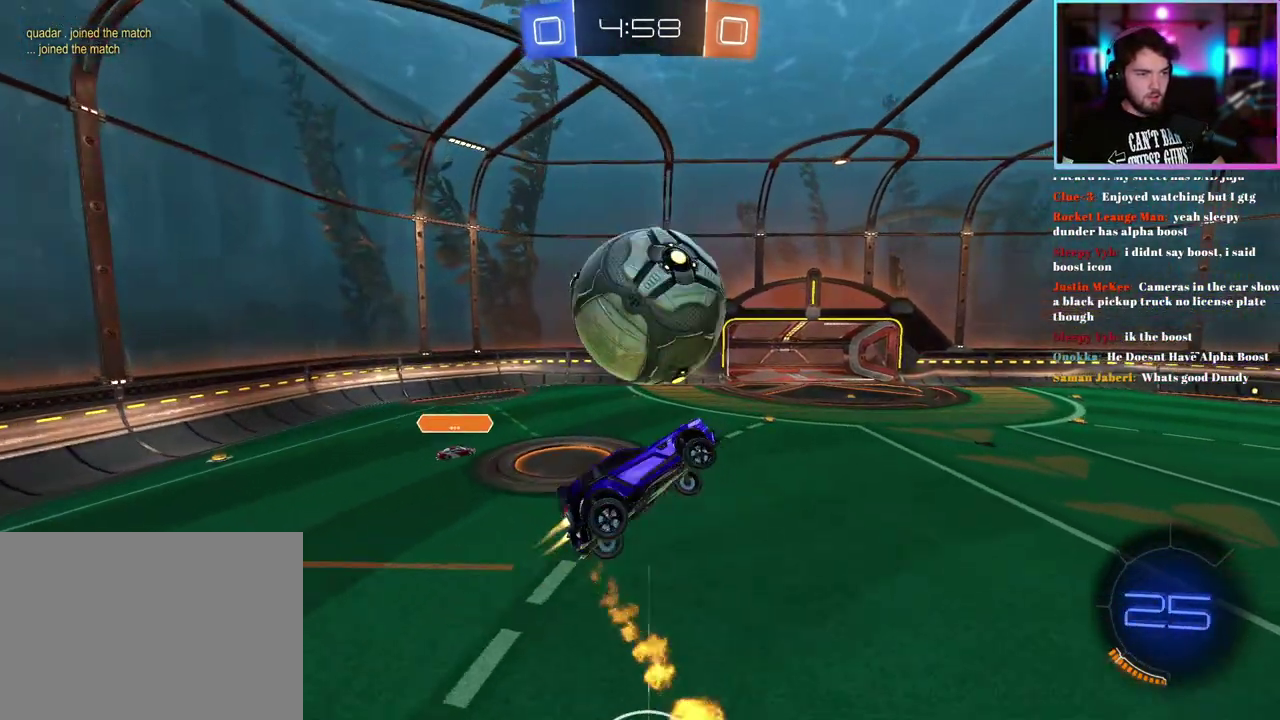
{"buttons": ["R2"], "left_stick": "up", "events": [[33, "R1", "up"], [50, "left_stick", "down-right"], [100, "left_stick", "right"], [217, "left_stick", "up-right"], [283, "left_stick", "up"], [333, "left_stick", "up-left"], [383, "L1", "up"], [450, "left_stick", "up"]]}
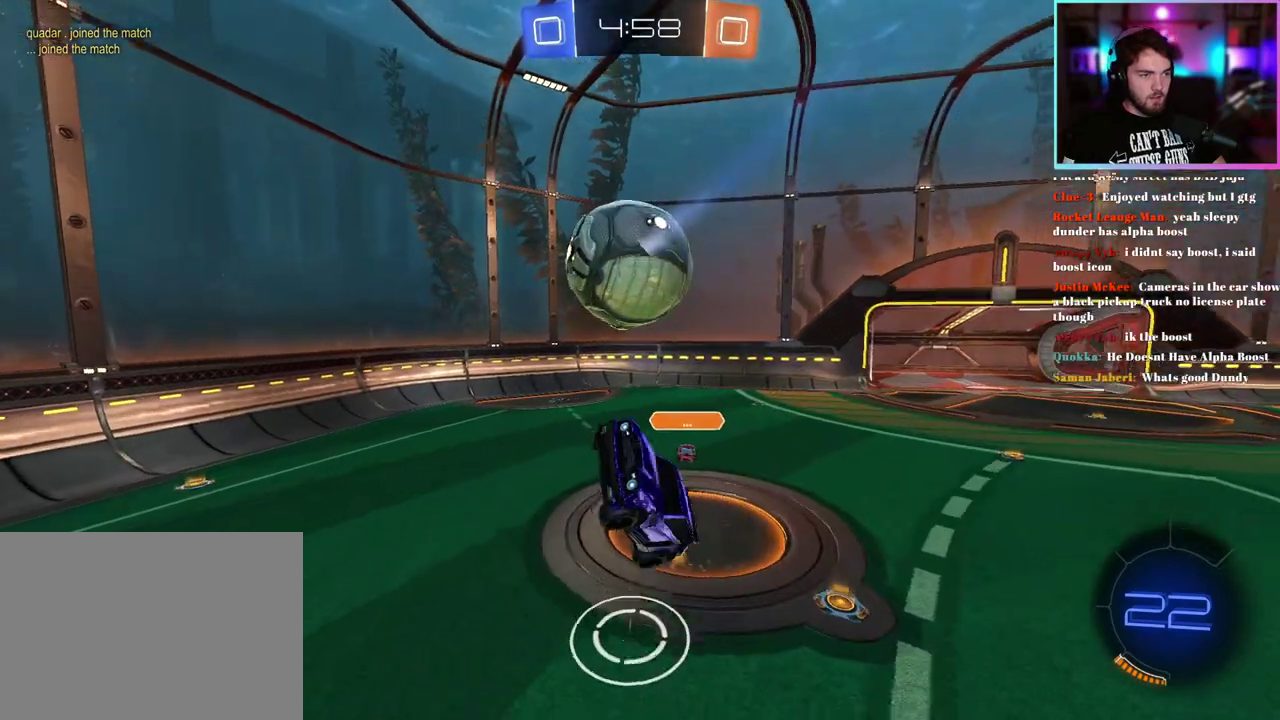
{"buttons": ["R2"], "left_stick": "down", "events": [[17, "left_stick", "up-right"], [117, "left_stick", "center"], [167, "SQUARE", "down"], [167, "left_stick", "right"], [333, "SQUARE", "up"], [383, "left_stick", "down"]]}
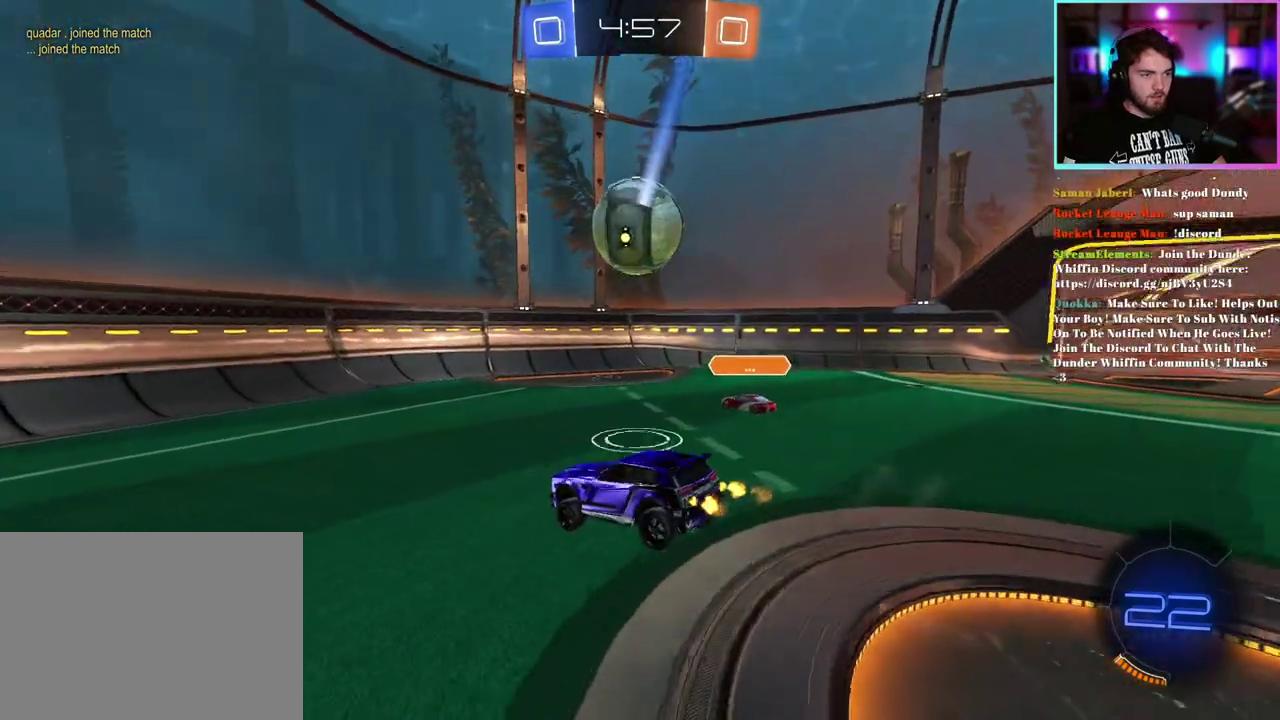
{"buttons": ["R2"], "left_stick": "left", "events": [[33, "left_stick", "down-left"], [83, "left_stick", "left"]]}
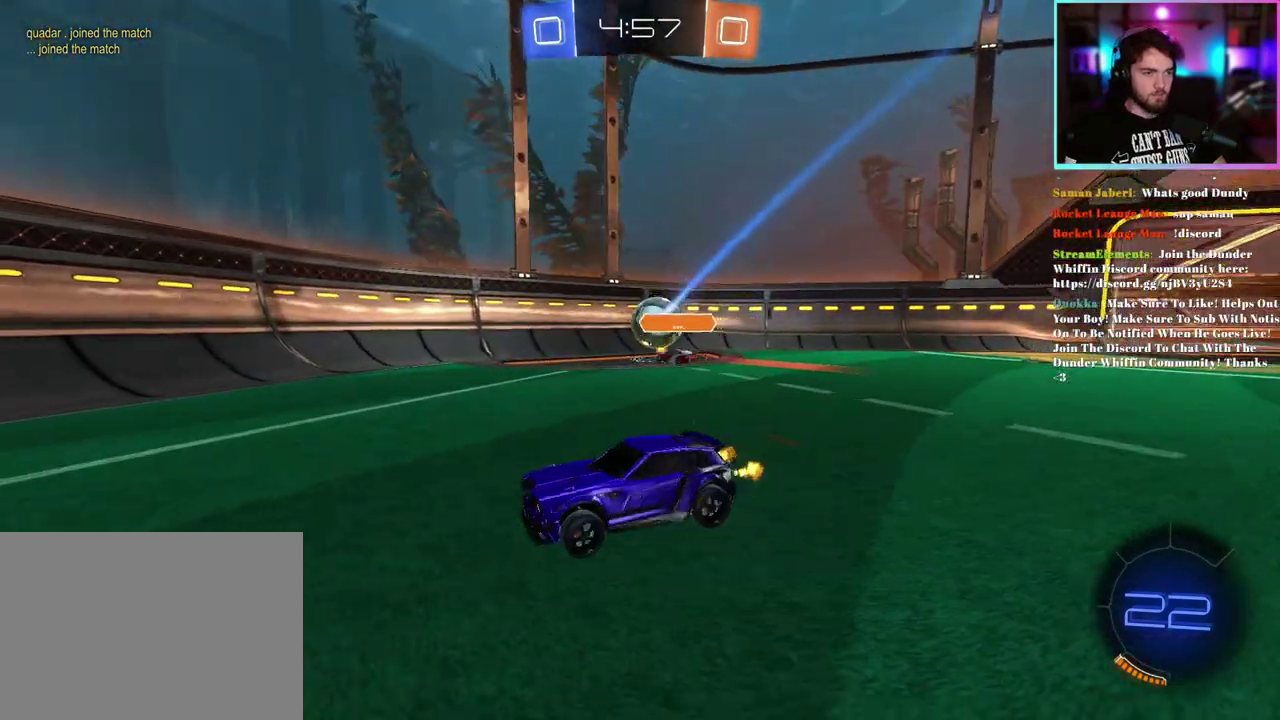
{"buttons": ["R2"], "left_stick": "center", "events": [[50, "left_stick", "center"], [150, "left_stick", "right"], [250, "left_stick", "center"], [317, "left_stick", "right"], [467, "left_stick", "center"]]}
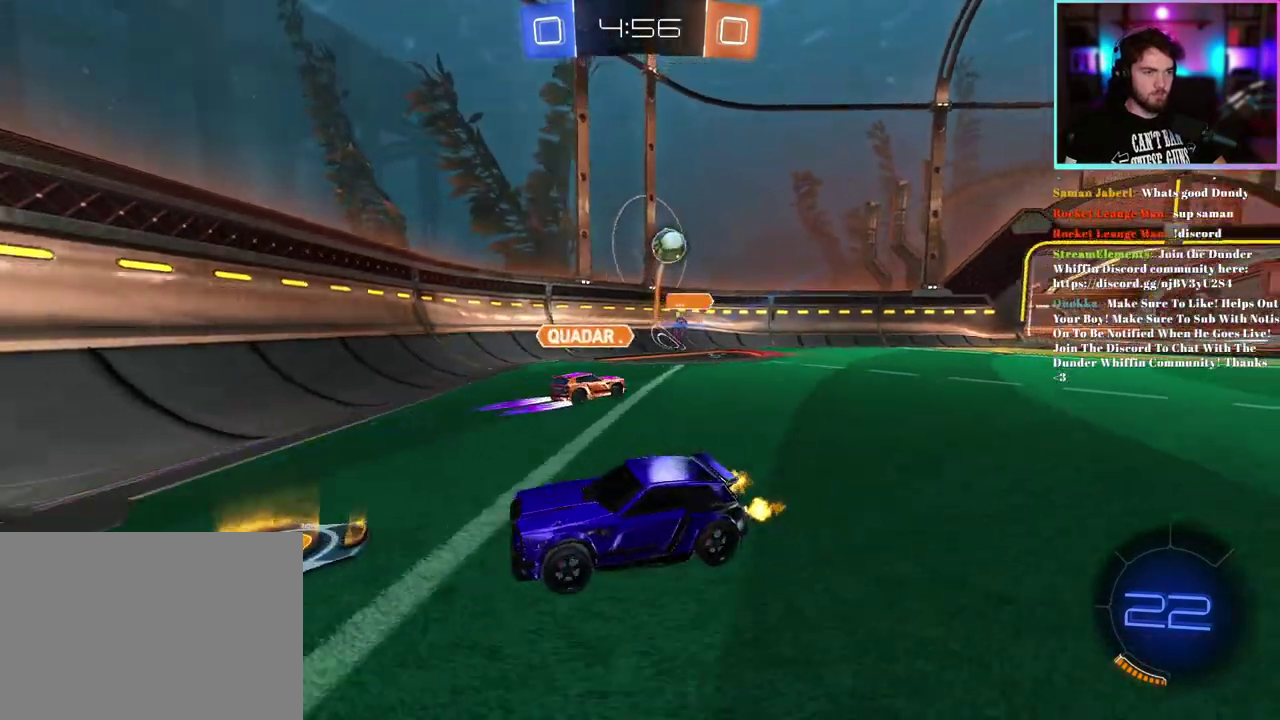
{"buttons": ["R2"], "left_stick": "left", "events": [[167, "left_stick", "right"], [333, "SQUARE", "down"], [383, "left_stick", "down-left"], [400, "SQUARE", "up"], [450, "left_stick", "left"]]}
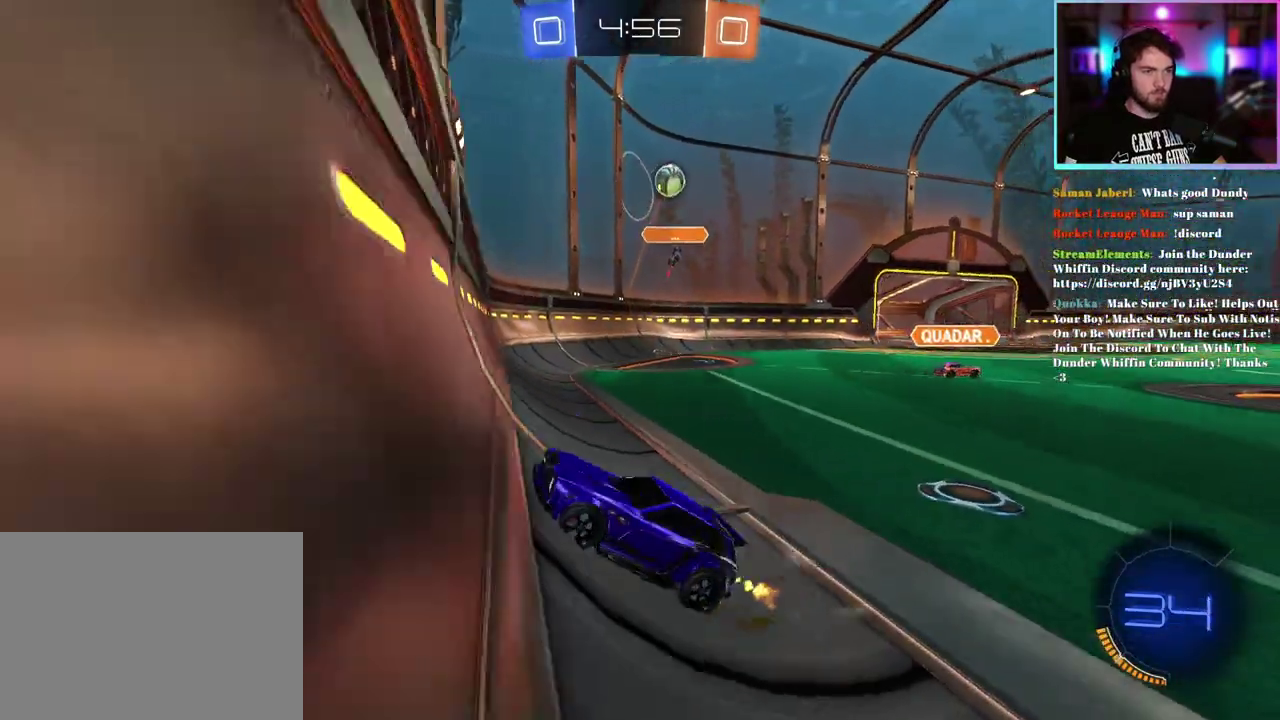
{"buttons": ["R2"], "left_stick": "center", "events": [[233, "left_stick", "center"], [317, "left_stick", "right"], [350, "SQUARE", "down"], [433, "SQUARE", "up"], [450, "left_stick", "center"]]}
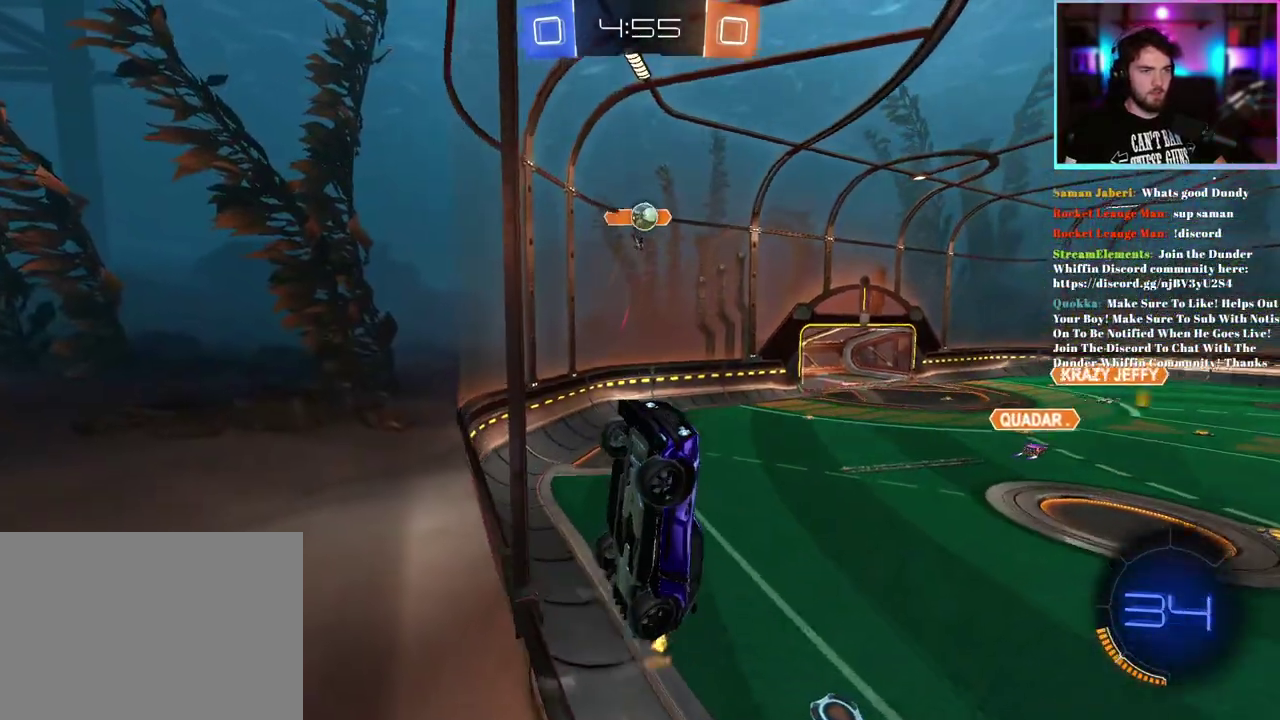
{"buttons": ["R2"], "left_stick": "center", "events": []}
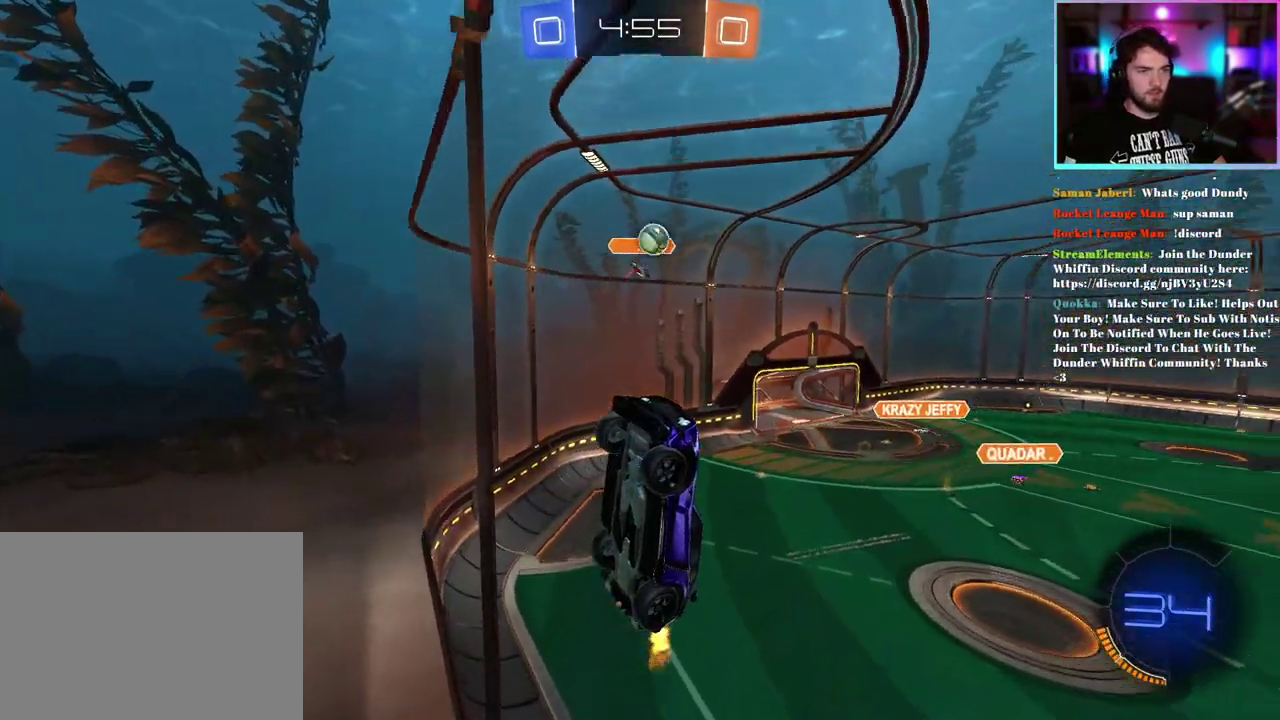
{"buttons": ["R2"], "left_stick": "left", "events": [[150, "left_stick", "down"], [300, "left_stick", "left"], [333, "R1", "down"], [417, "R1", "up"]]}
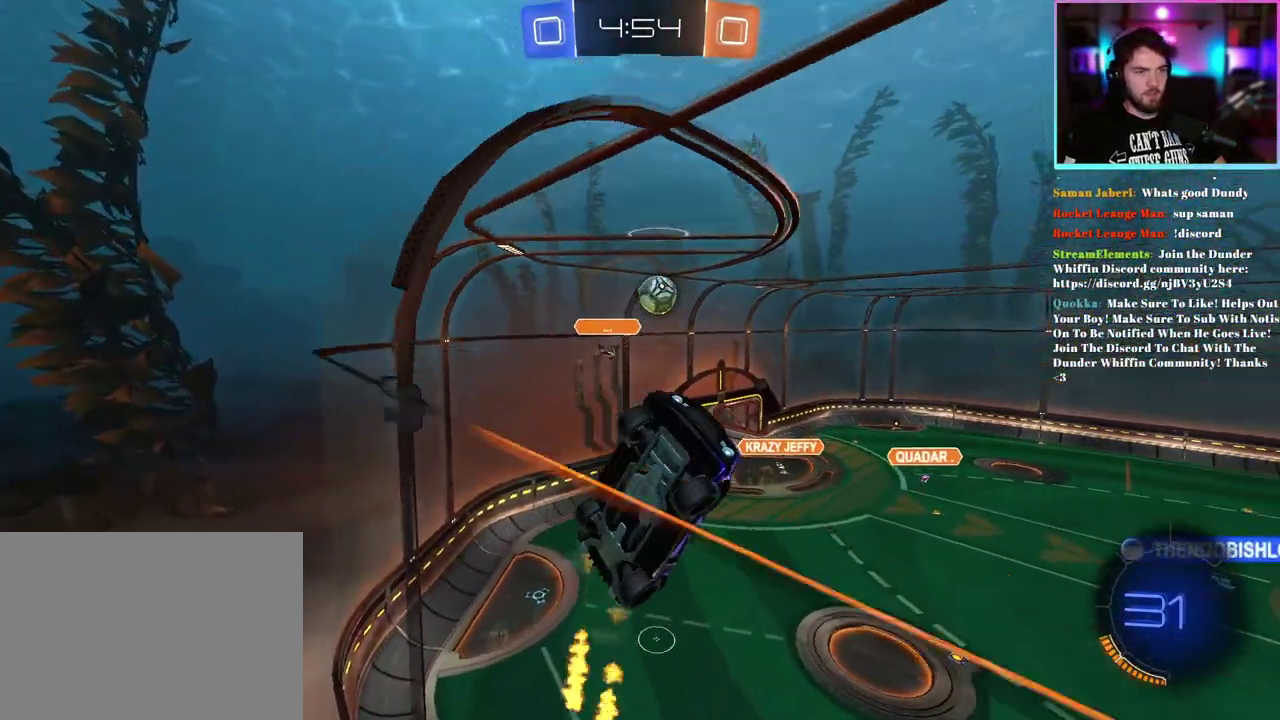
{"buttons": ["R2"], "left_stick": "left", "events": [[317, "TRIANGLE", "down"], [467, "TRIANGLE", "up"]]}
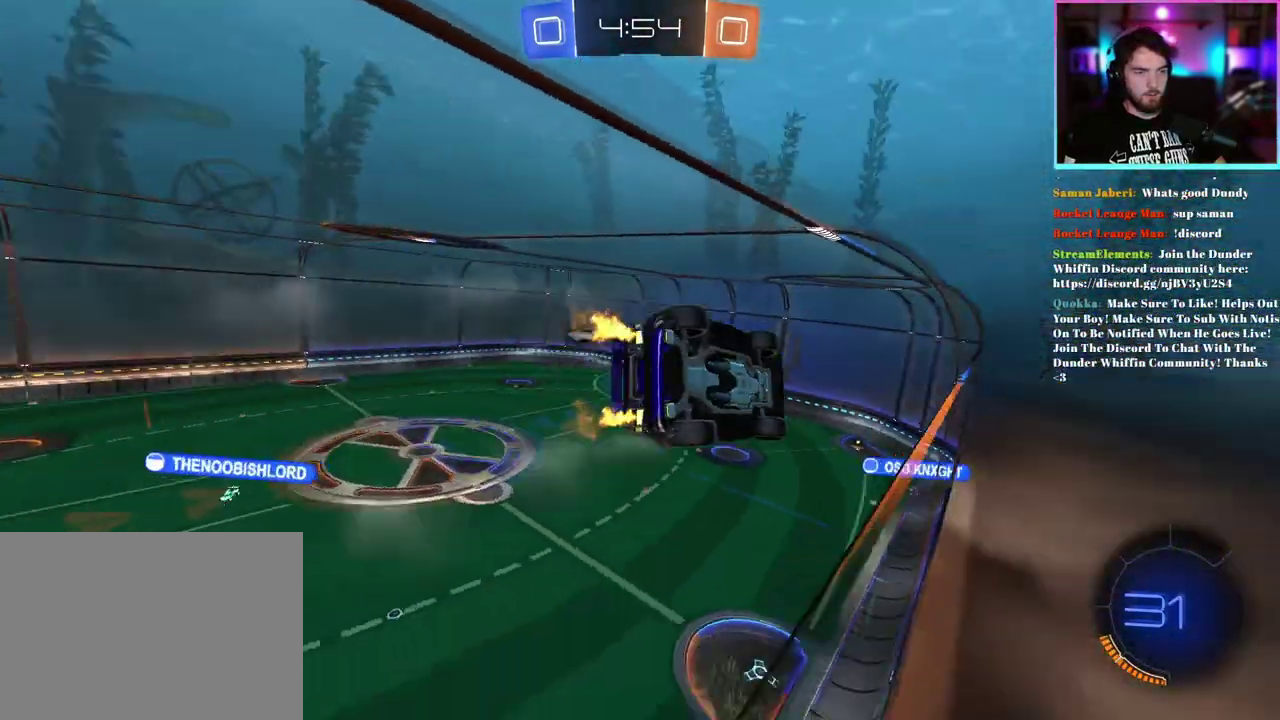
{"buttons": ["R2"], "left_stick": "center", "events": [[33, "R1", "down"], [67, "left_stick", "center"], [300, "left_stick", "left"], [350, "left_stick", "center"], [367, "R1", "up"]]}
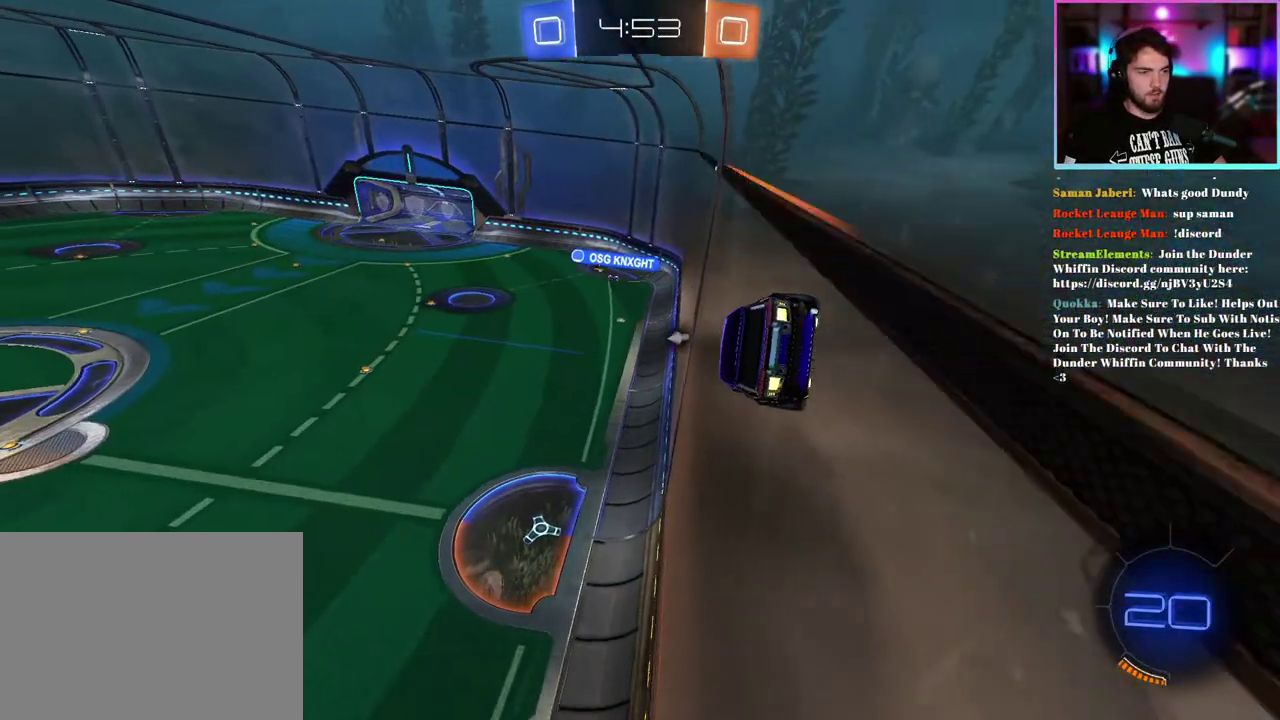
{"buttons": ["R2"], "left_stick": "center", "events": []}
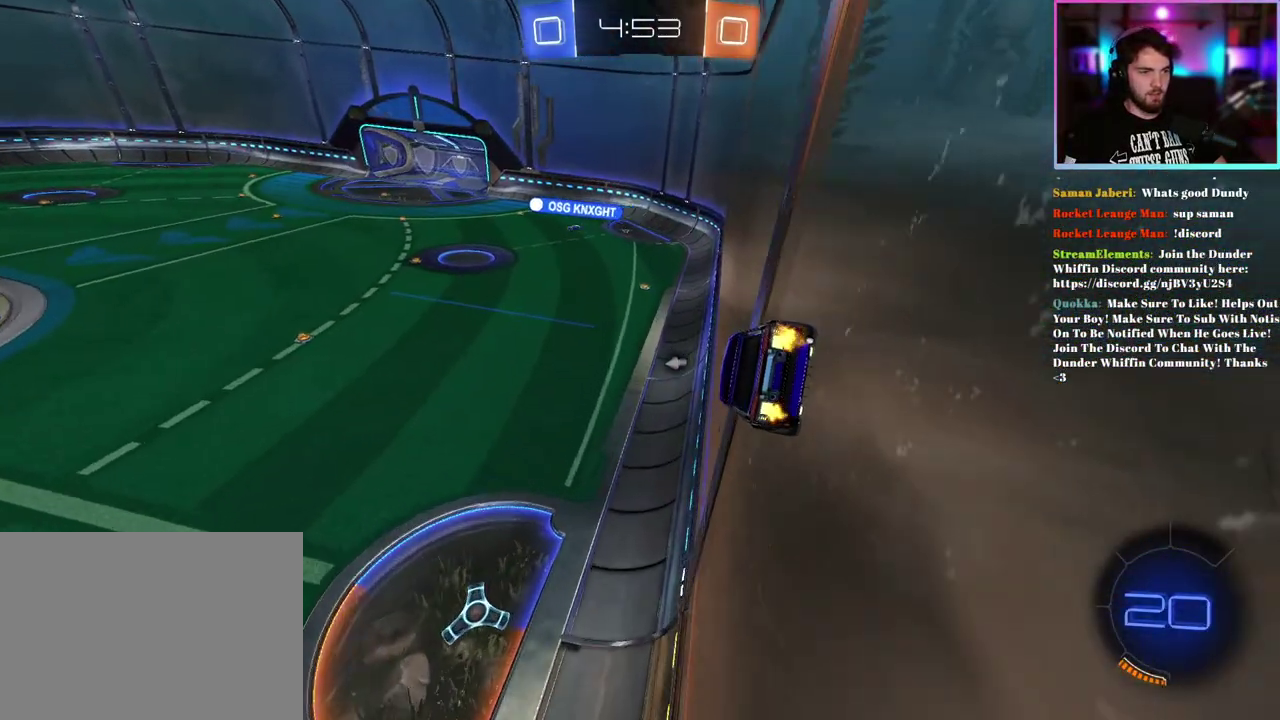
{"buttons": ["R2"], "left_stick": "center", "events": [[133, "left_stick", "right"], [183, "left_stick", "down-right"], [217, "SQUARE", "down"], [367, "left_stick", "center"], [417, "SQUARE", "up"]]}
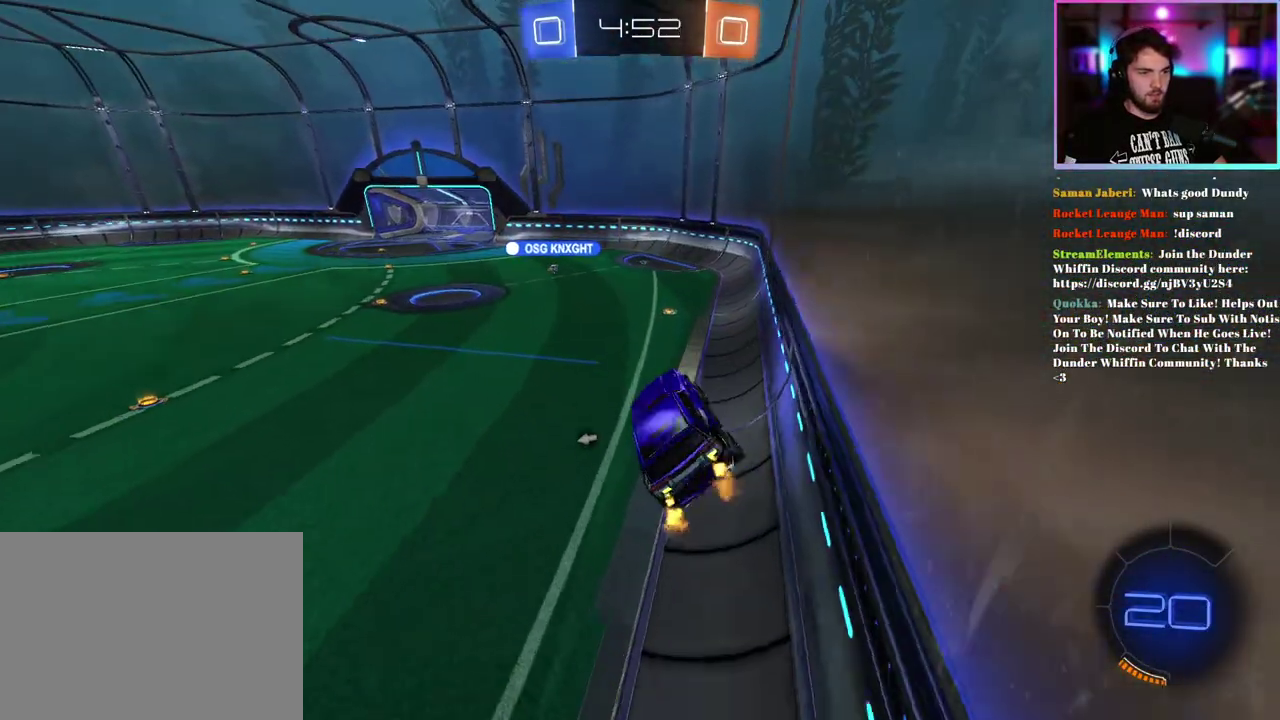
{"buttons": ["R2"], "left_stick": "center", "events": [[250, "left_stick", "up-right"], [483, "left_stick", "center"]]}
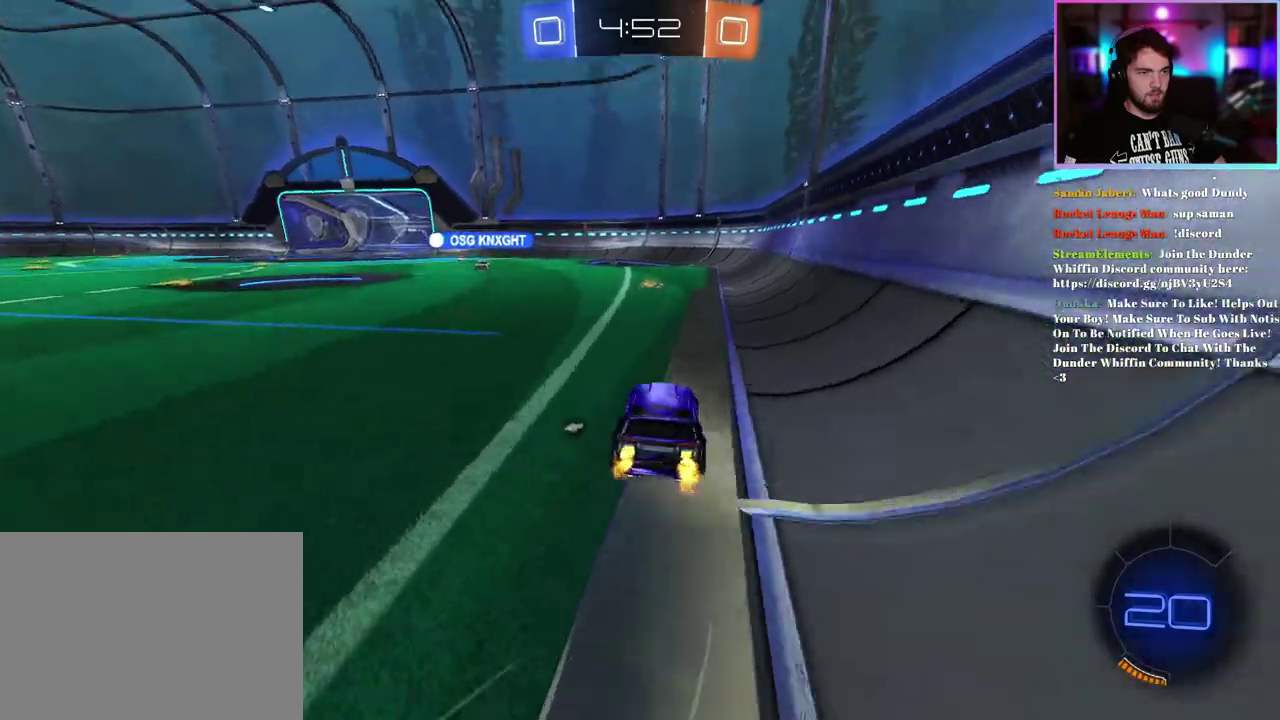
{"buttons": ["R2"], "left_stick": "center", "events": [[100, "TRIANGLE", "down"], [200, "TRIANGLE", "up"]]}